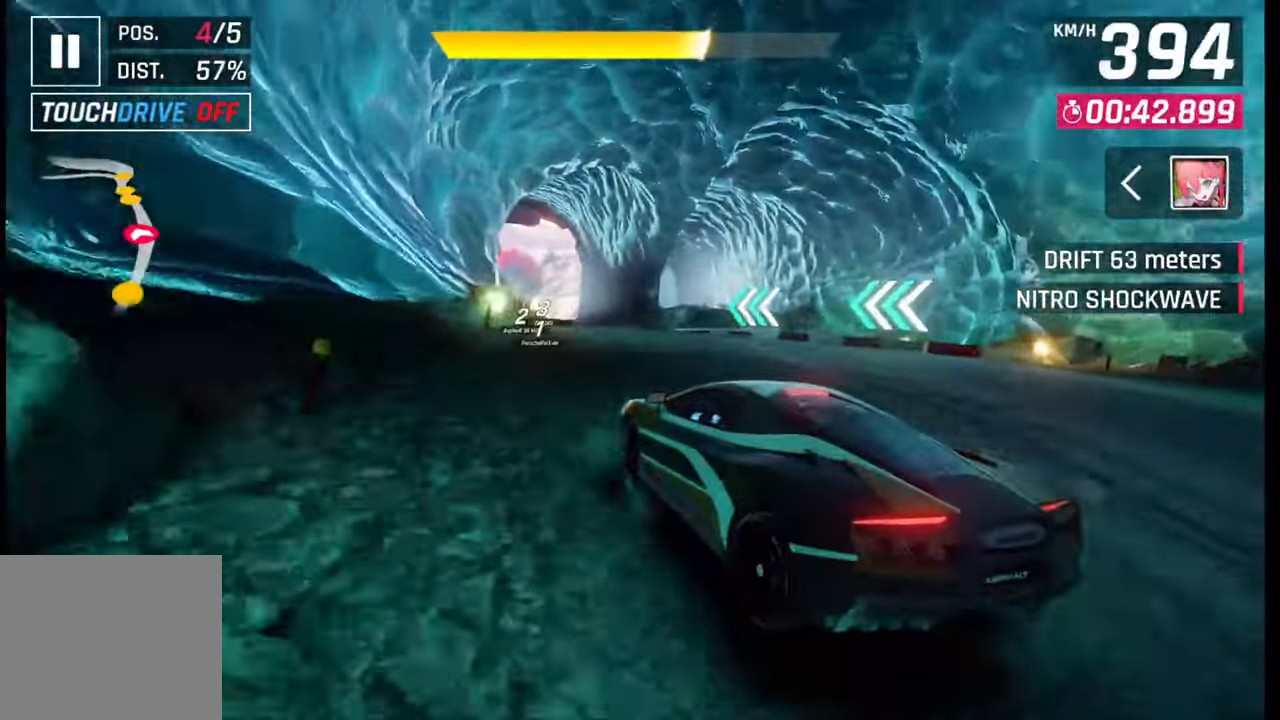
Gameplay with a controller (PlayStation layout); each line is a JSON object with the inputs held at the frame after it. "events" lists button and stick changes between this image and that frame as [ms after this image, input, new state], when the widget could be followed in between.
{"buttons": [], "left_stick": "center", "right_stick": "center", "events": [[433, "left_stick", "center"]]}
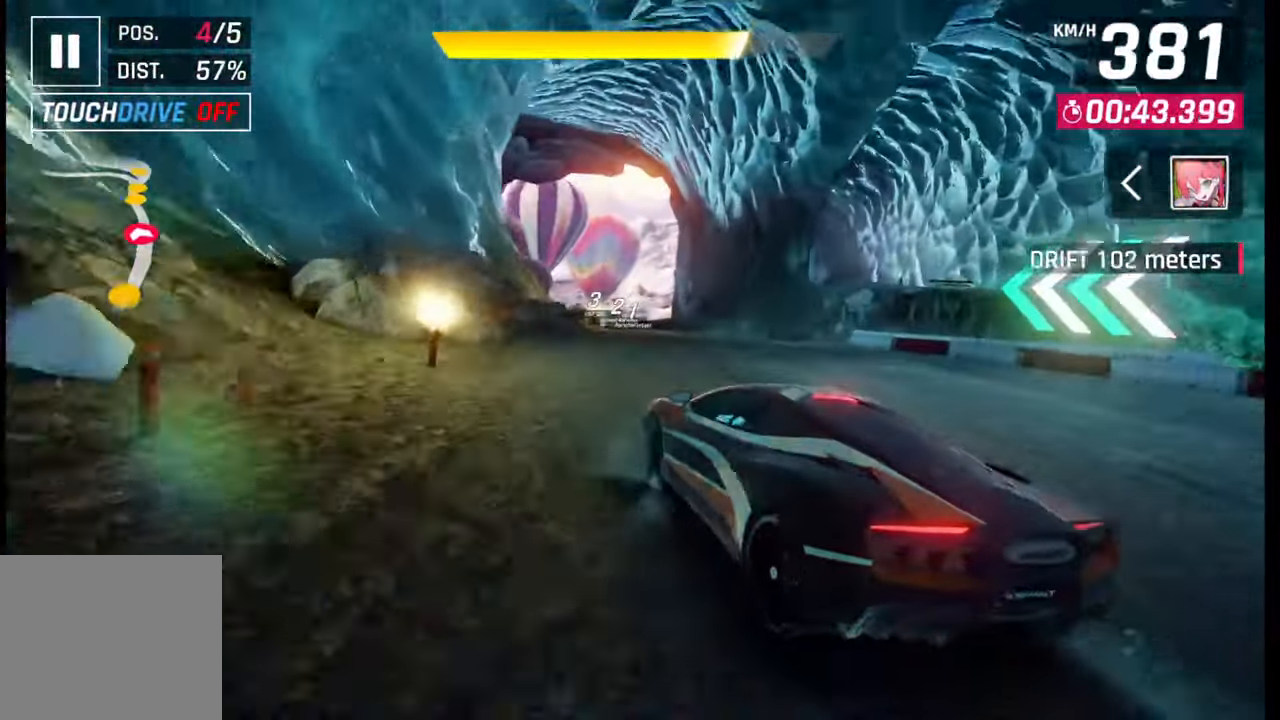
{"buttons": [], "left_stick": "left", "right_stick": "center", "events": [[183, "R1", "down"], [200, "CROSS", "down"], [200, "left_stick", "left"], [300, "CROSS", "up"], [300, "R1", "up"]]}
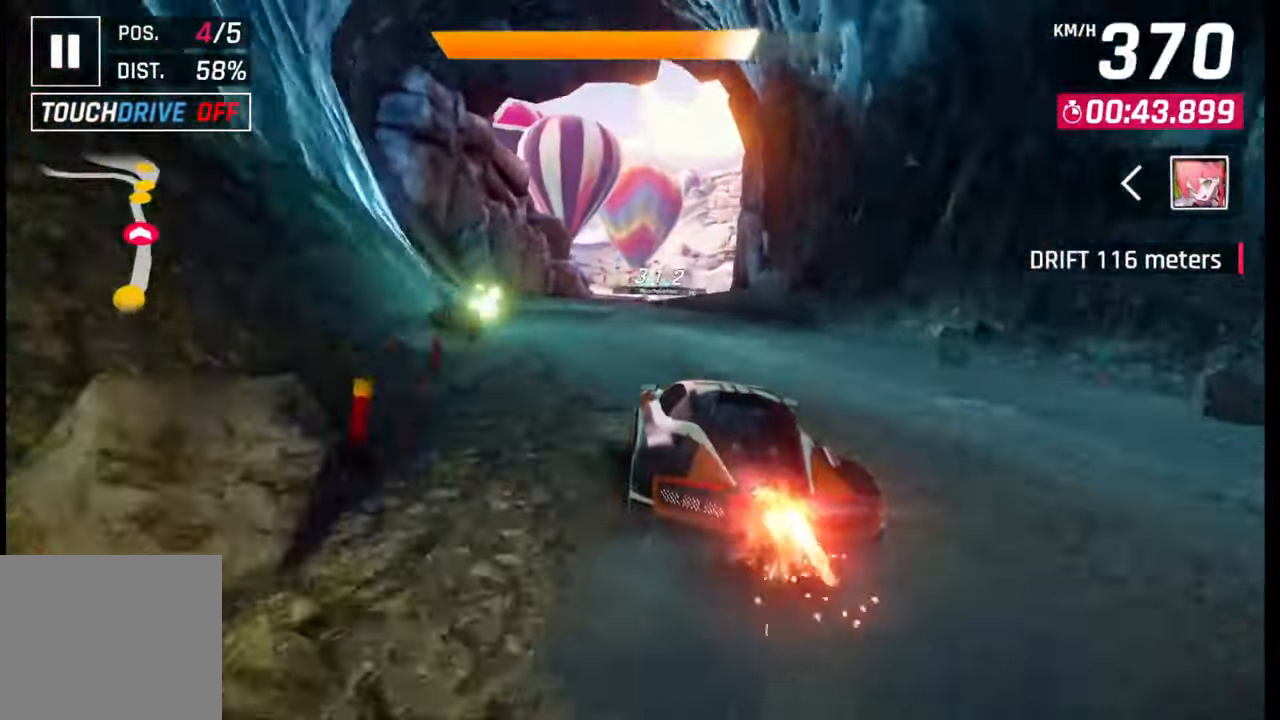
{"buttons": [], "left_stick": "center", "right_stick": "center", "events": [[117, "left_stick", "center"], [183, "SQUARE", "down"], [250, "SQUARE", "up"], [417, "CROSS", "down"], [483, "CROSS", "up"]]}
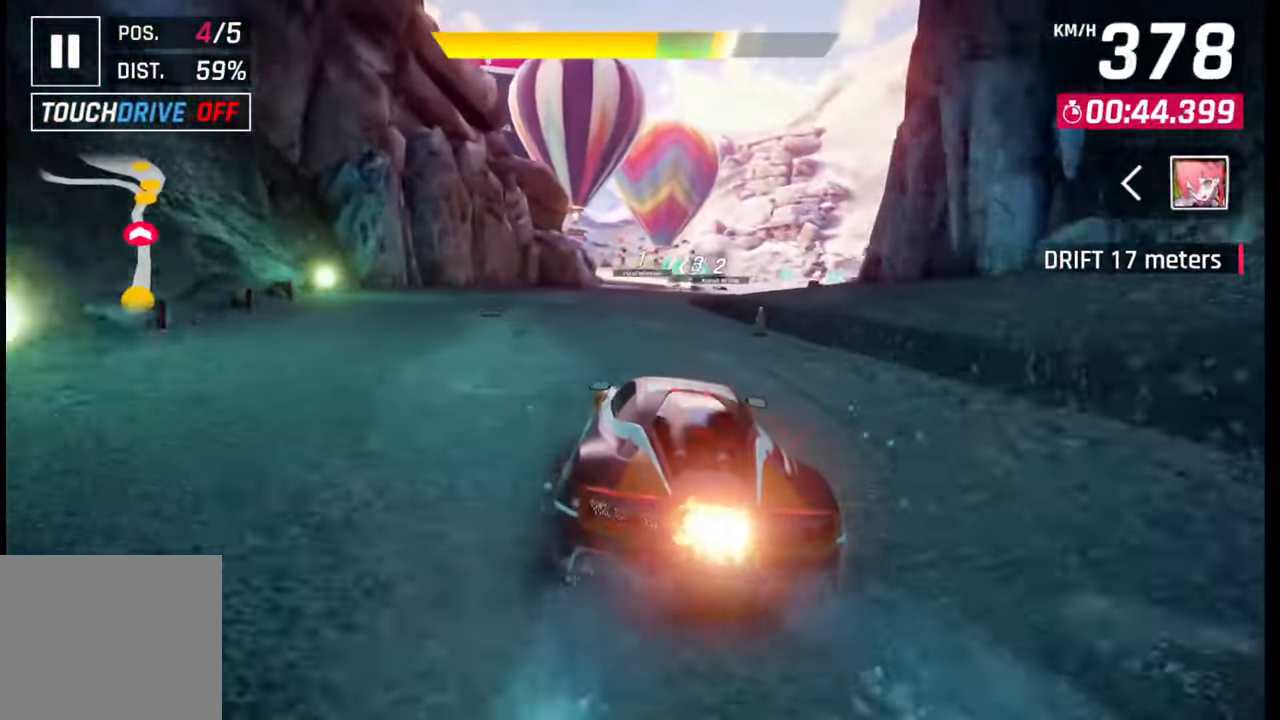
{"buttons": [], "left_stick": "right", "right_stick": "center", "events": [[150, "SQUARE", "down"], [167, "left_stick", "right"], [200, "SQUARE", "up"]]}
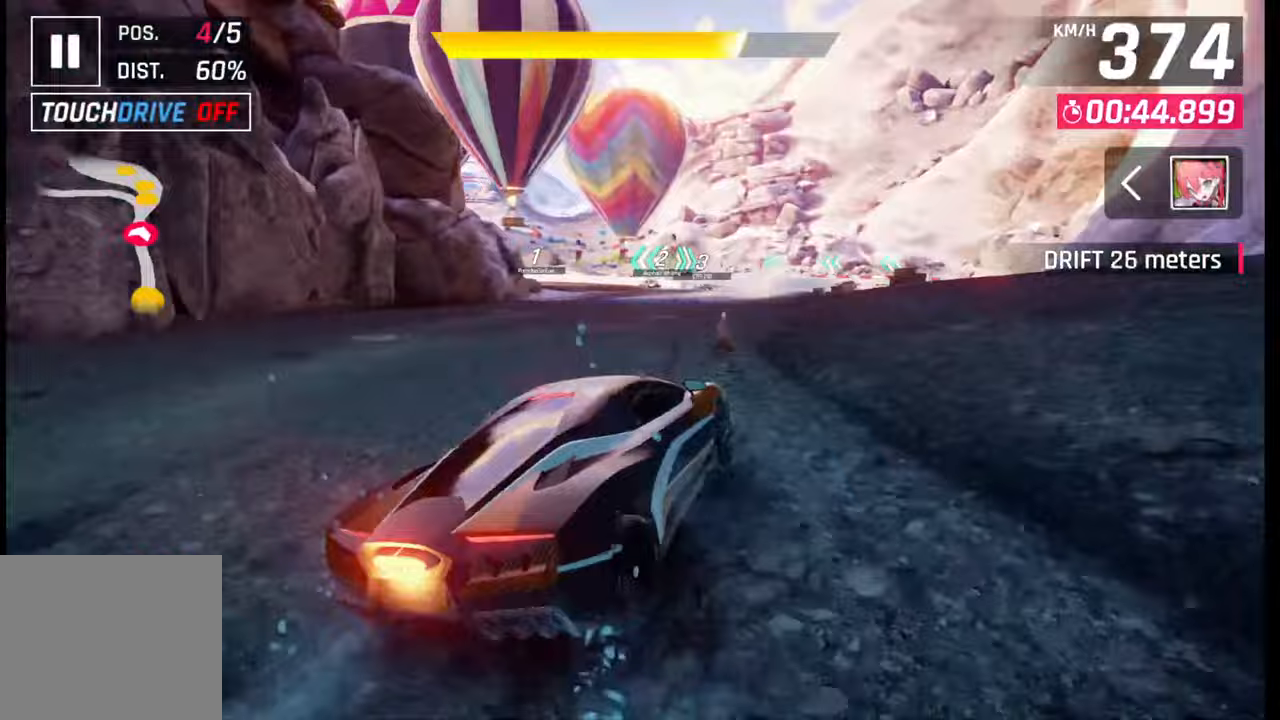
{"buttons": [], "left_stick": "left", "right_stick": "center", "events": [[350, "left_stick", "left"]]}
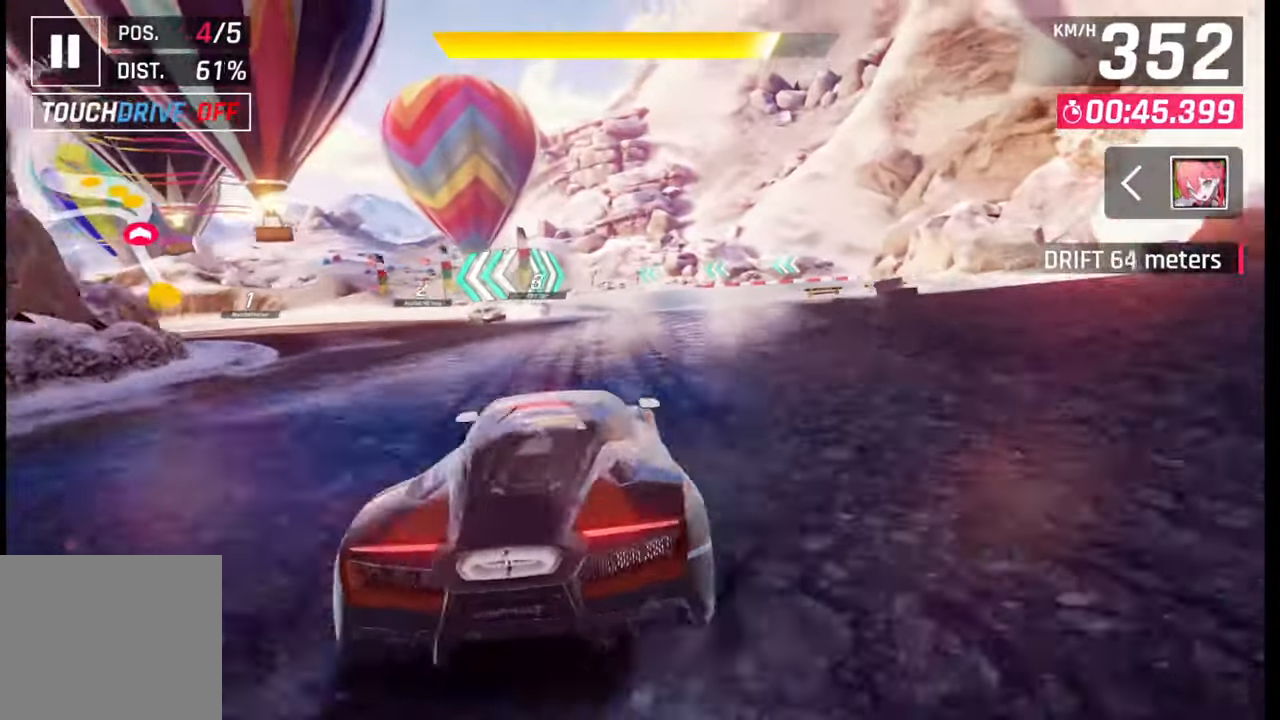
{"buttons": [], "left_stick": "left", "right_stick": "center", "events": []}
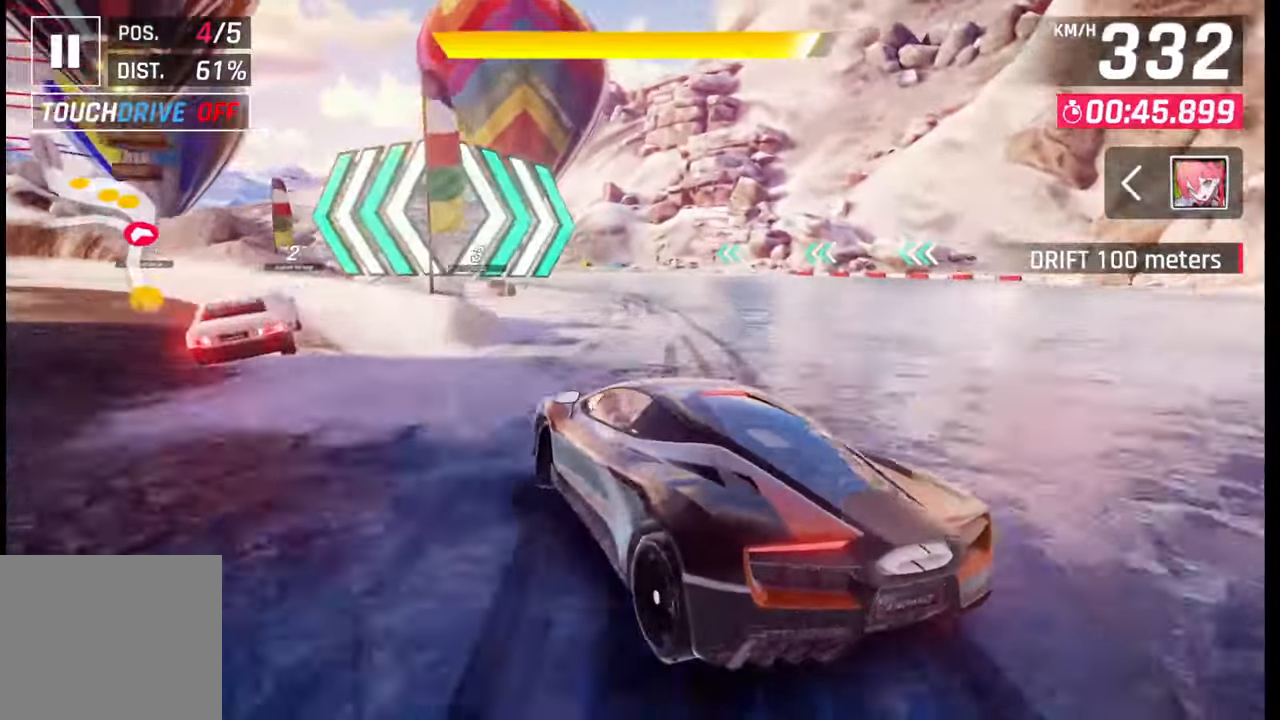
{"buttons": ["CROSS", "R1"], "left_stick": "left", "right_stick": "center", "events": [[267, "SQUARE", "down"], [333, "SQUARE", "up"], [350, "left_stick", "center"], [400, "CROSS", "down"], [400, "R1", "down"], [450, "left_stick", "left"]]}
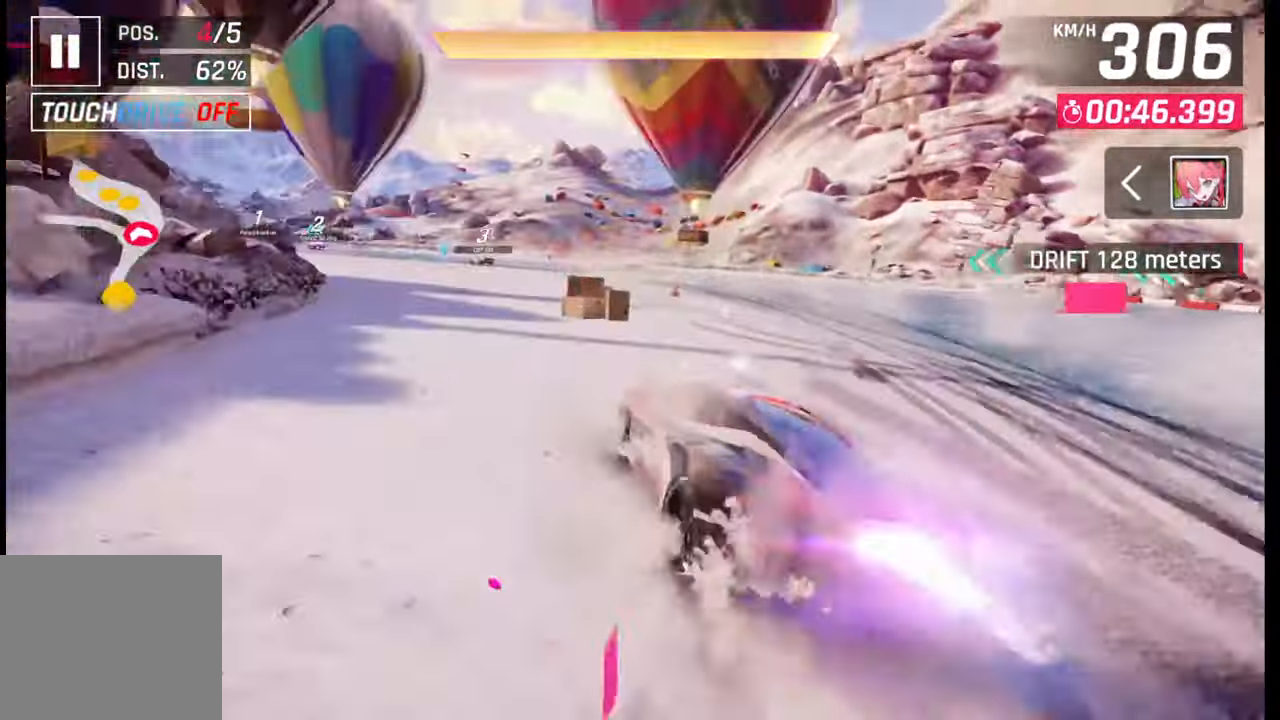
{"buttons": [], "left_stick": "left", "right_stick": "center", "events": [[33, "CROSS", "up"], [50, "R1", "up"]]}
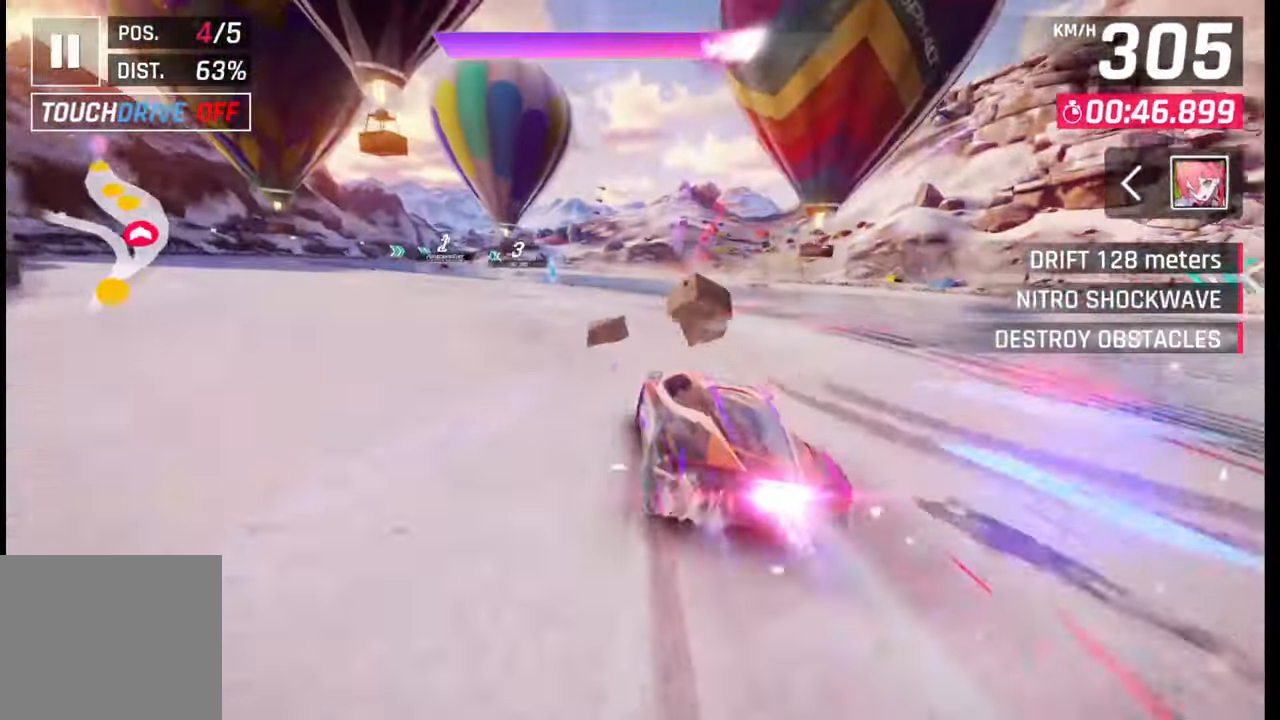
{"buttons": [], "left_stick": "left", "right_stick": "center", "events": []}
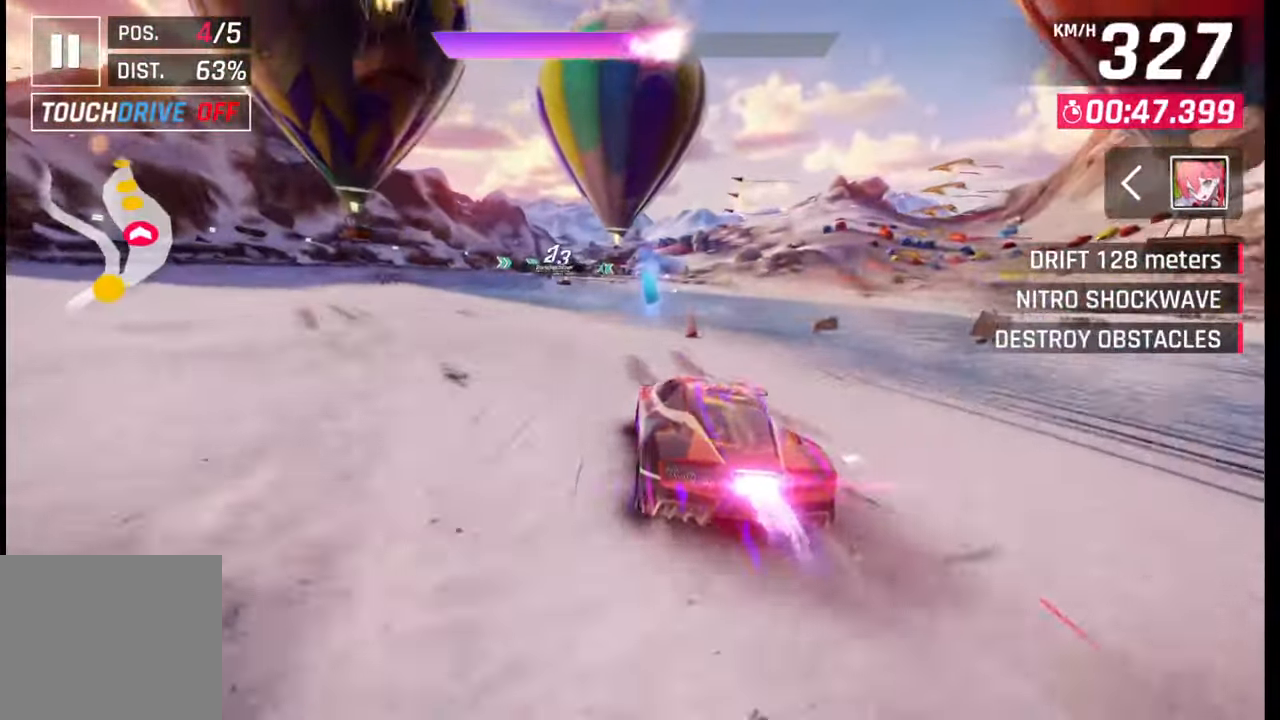
{"buttons": [], "left_stick": "left", "right_stick": "center", "events": []}
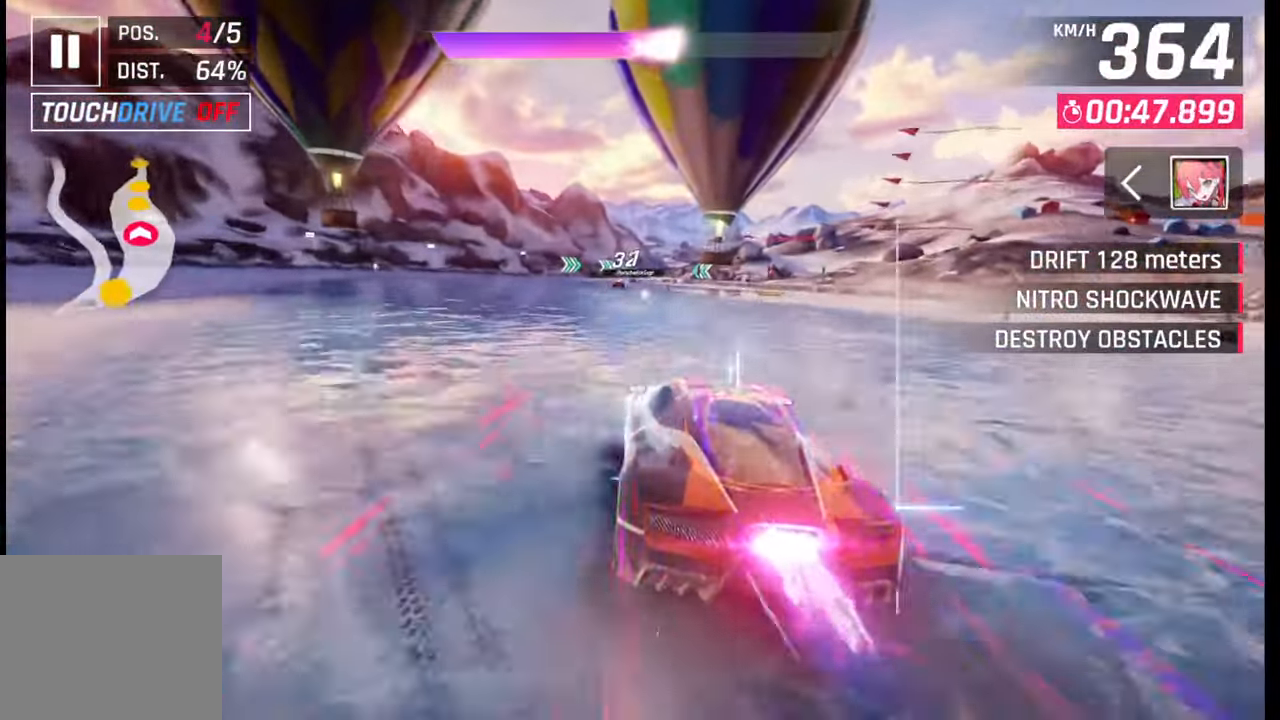
{"buttons": [], "left_stick": "right", "right_stick": "center", "events": [[100, "left_stick", "center"], [400, "SQUARE", "down"], [433, "CROSS", "down"], [433, "SQUARE", "up"], [433, "left_stick", "right"], [450, "CROSS", "up"]]}
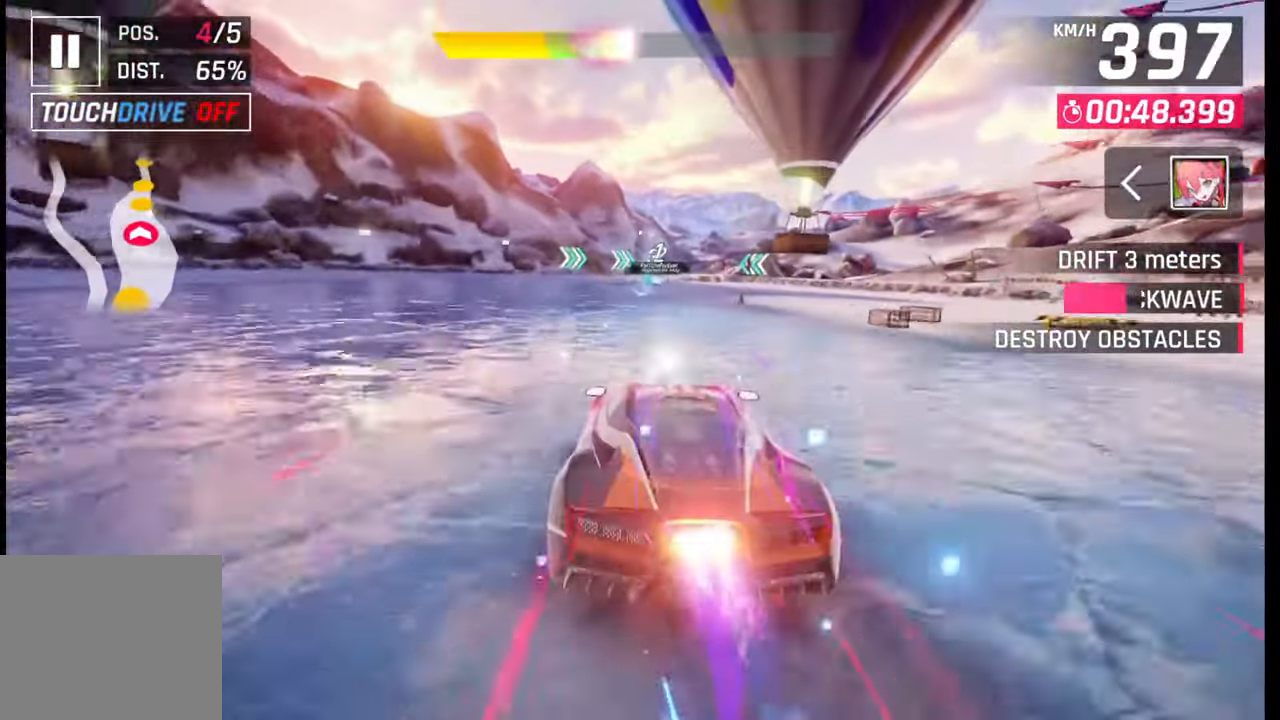
{"buttons": [], "left_stick": "center", "right_stick": "center", "events": [[300, "left_stick", "center"]]}
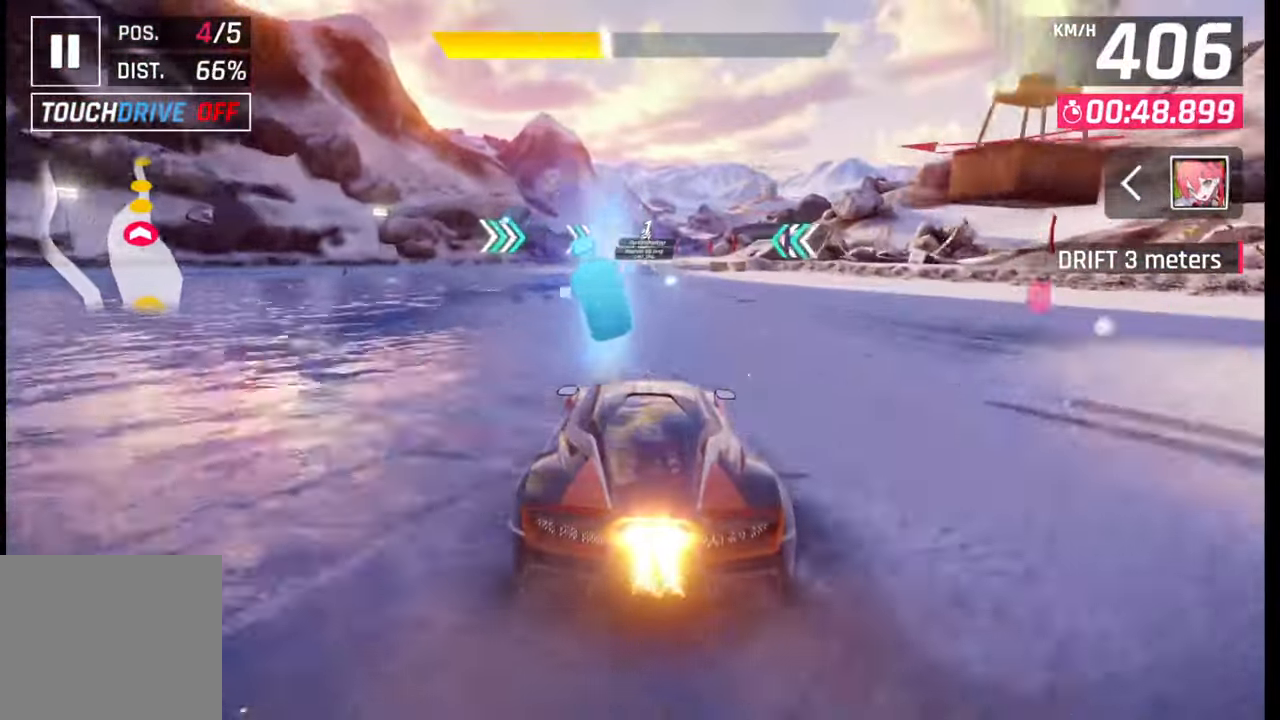
{"buttons": [], "left_stick": "center", "right_stick": "center", "events": [[117, "CROSS", "down"], [250, "CROSS", "up"]]}
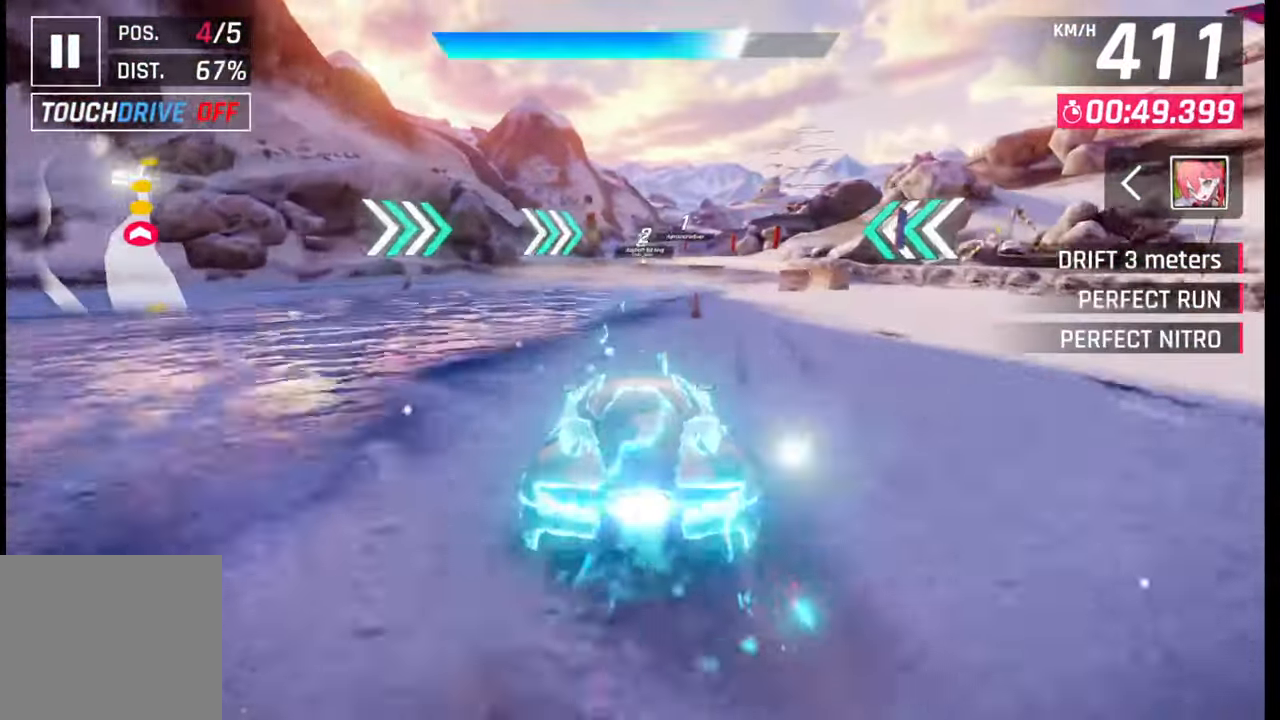
{"buttons": [], "left_stick": "center", "right_stick": "center", "events": [[167, "SQUARE", "down"], [283, "SQUARE", "up"]]}
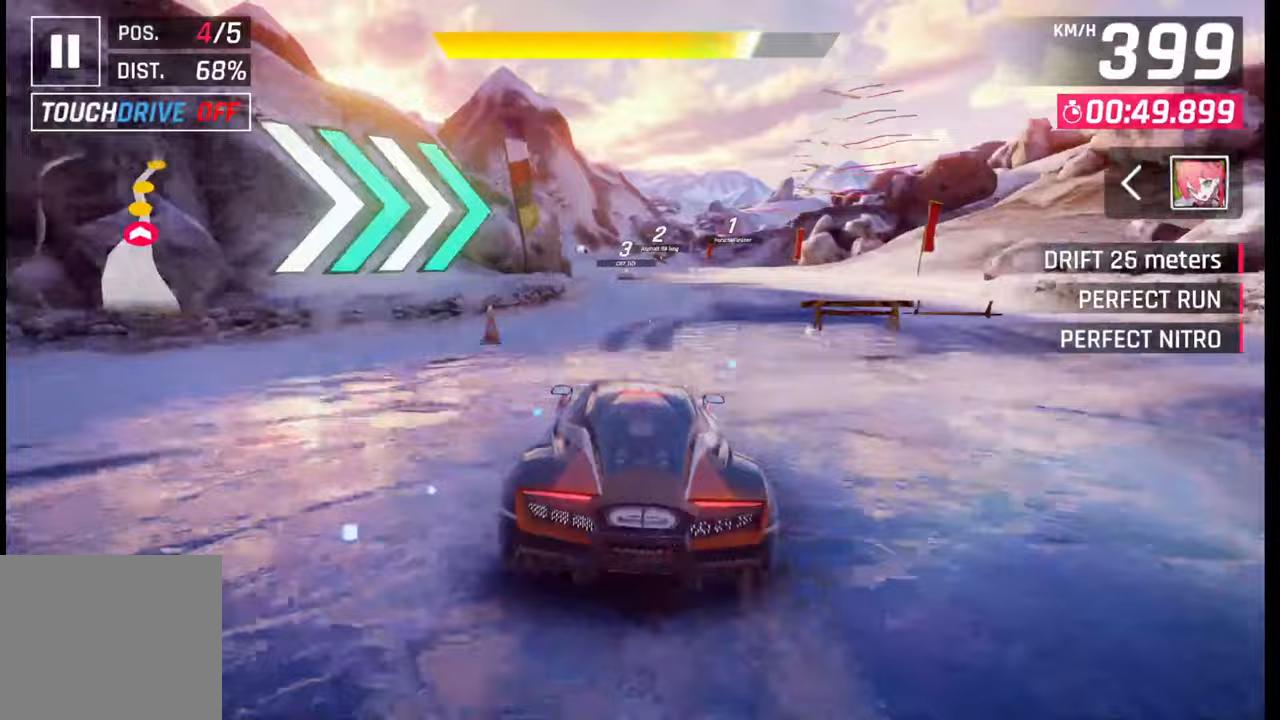
{"buttons": ["CROSS"], "left_stick": "center", "right_stick": "center", "events": [[217, "SQUARE", "down"], [317, "SQUARE", "up"], [417, "CROSS", "down"]]}
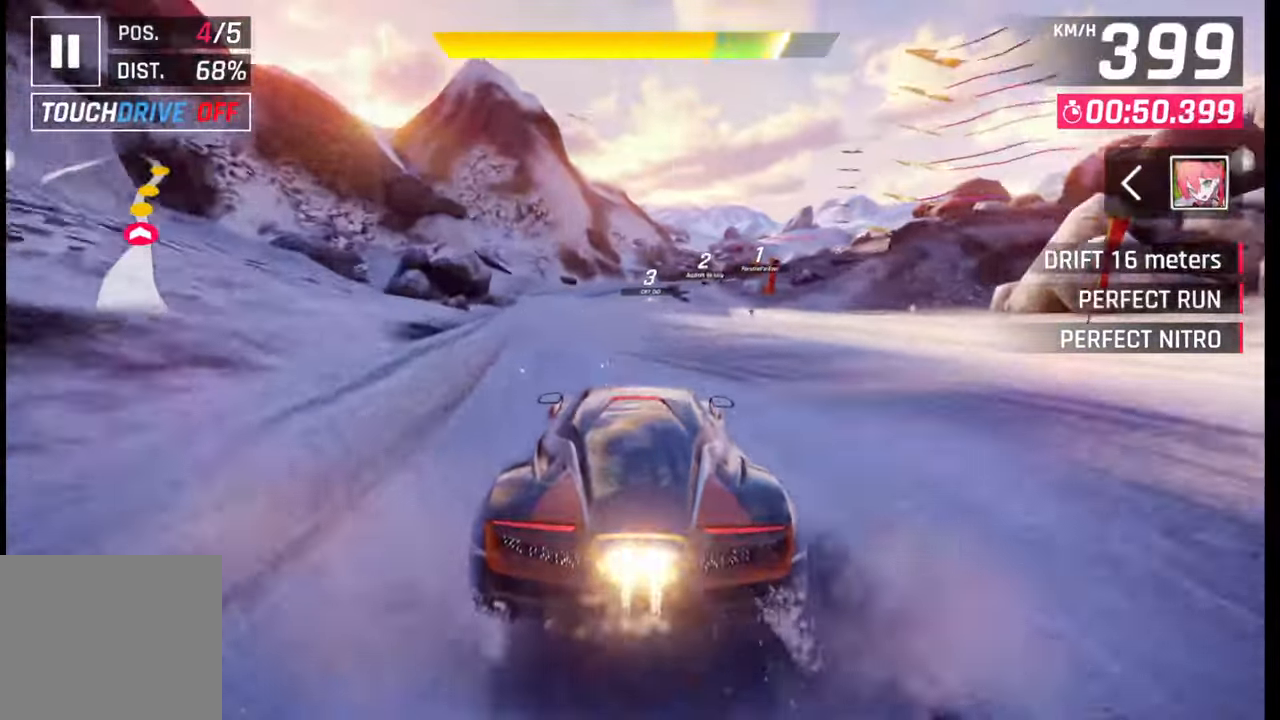
{"buttons": [], "left_stick": "right", "right_stick": "center", "events": [[33, "CROSS", "up"], [250, "left_stick", "right"]]}
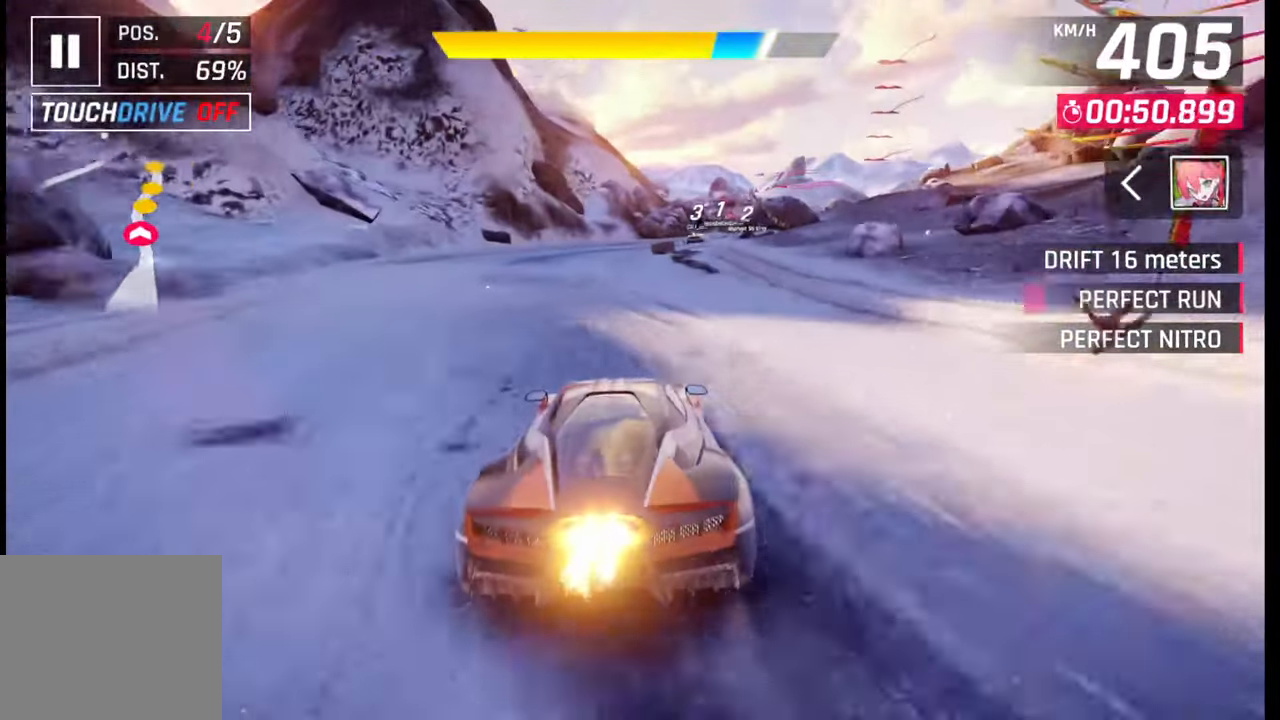
{"buttons": [], "left_stick": "right", "right_stick": "center", "events": [[83, "CROSS", "down"], [167, "CROSS", "up"]]}
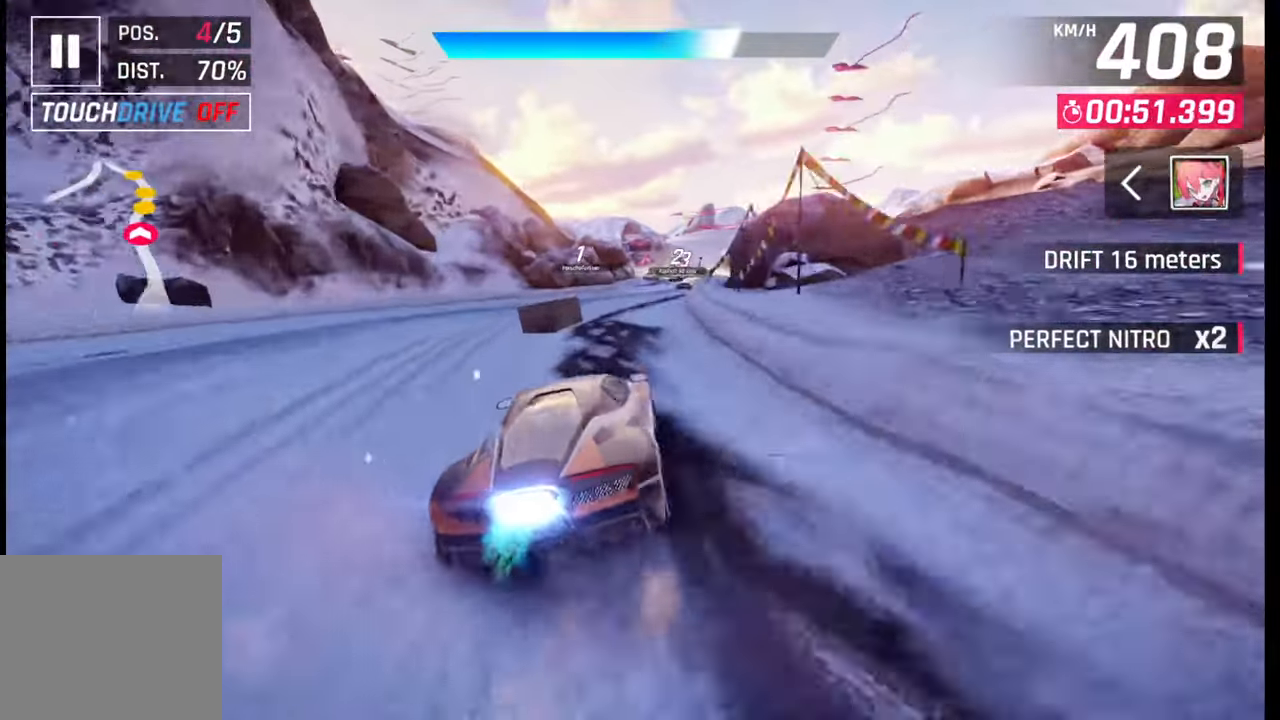
{"buttons": [], "left_stick": "right", "right_stick": "center", "events": [[450, "SQUARE", "down"], [467, "CROSS", "down"], [467, "SQUARE", "up"], [500, "CROSS", "up"]]}
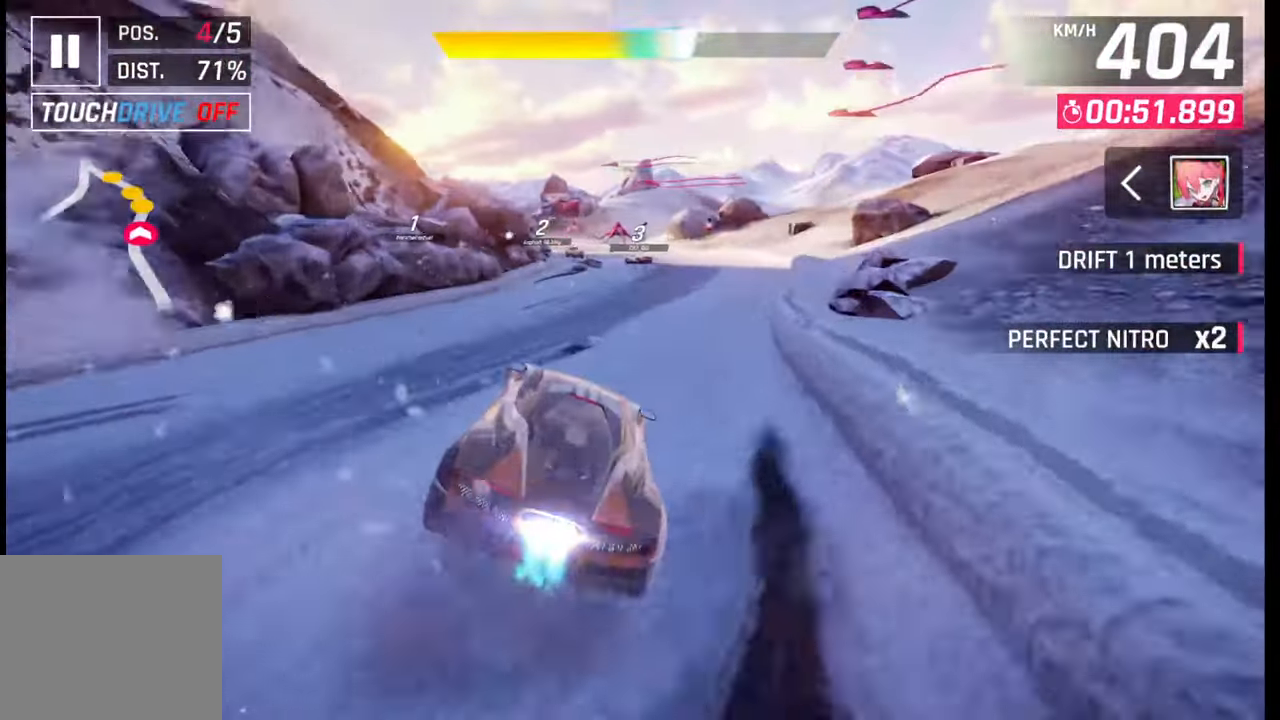
{"buttons": [], "left_stick": "left", "right_stick": "center", "events": [[250, "left_stick", "center"], [333, "SQUARE", "down"], [333, "left_stick", "left"], [400, "SQUARE", "up"]]}
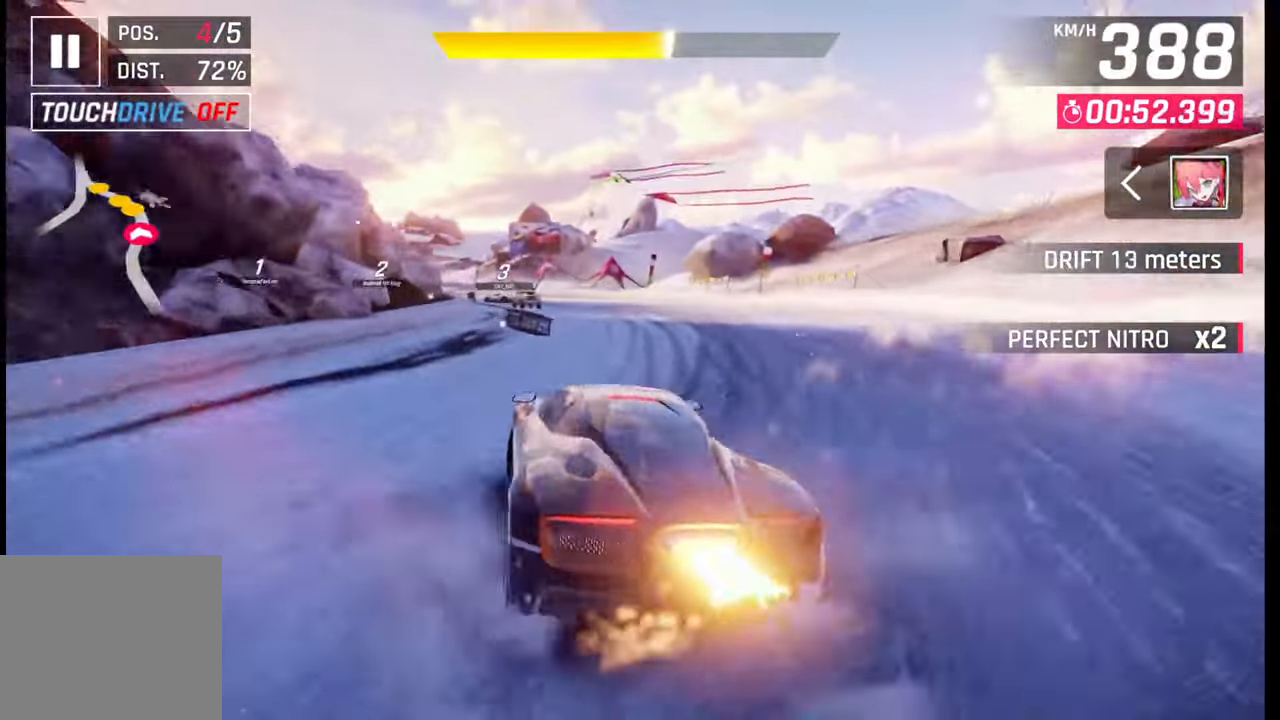
{"buttons": [], "left_stick": "left", "right_stick": "center", "events": [[167, "R1", "down"], [200, "L1", "down"], [233, "R1", "up"], [250, "L1", "up"]]}
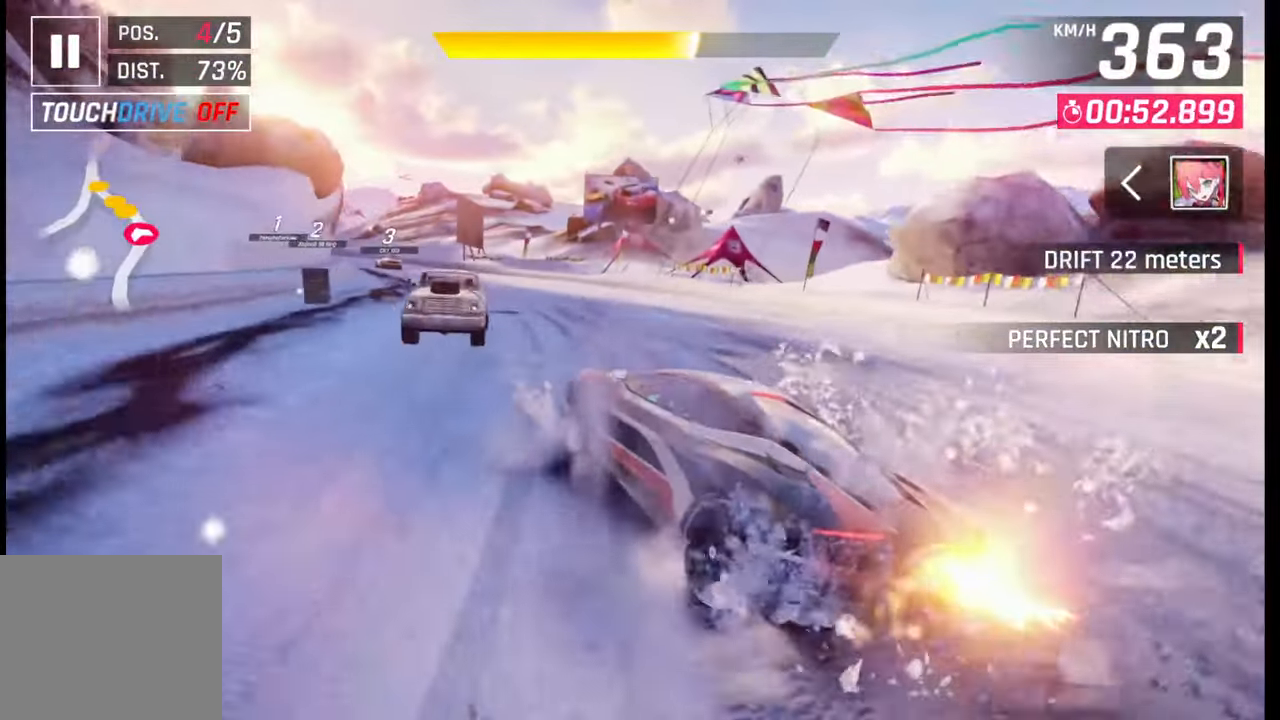
{"buttons": [], "left_stick": "left", "right_stick": "center", "events": []}
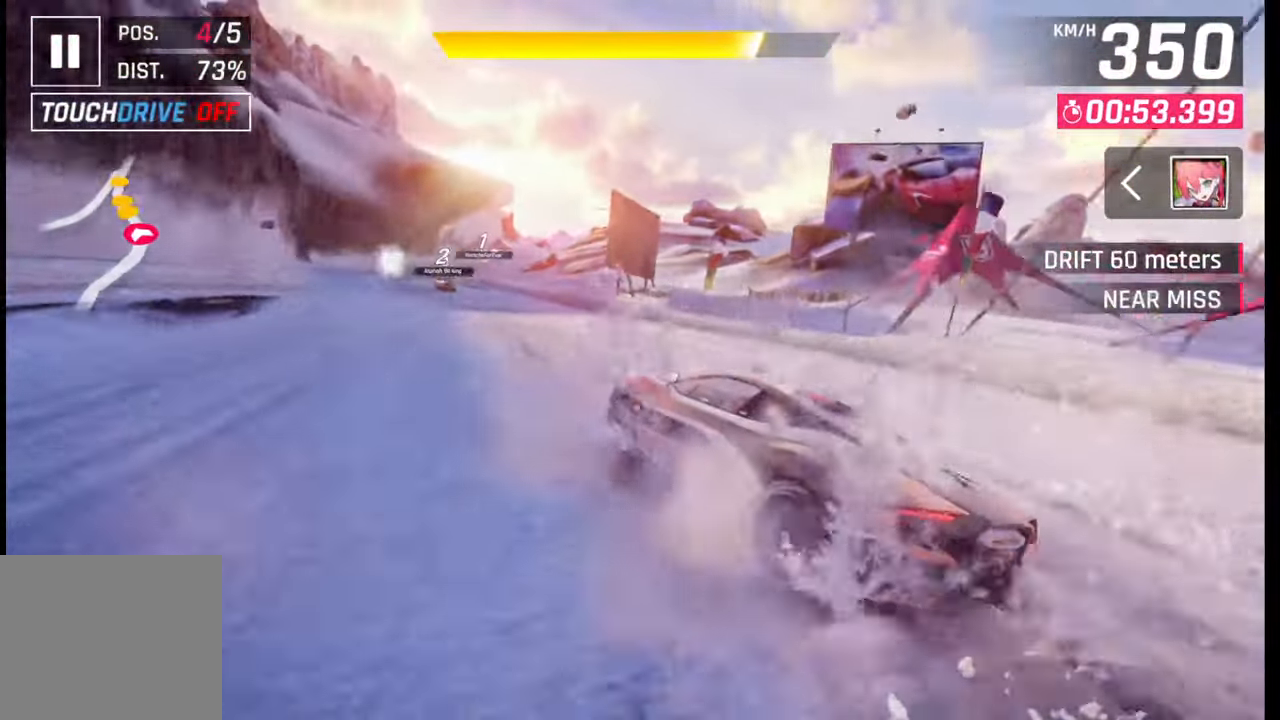
{"buttons": [], "left_stick": "center", "right_stick": "center", "events": [[383, "SQUARE", "down"], [400, "left_stick", "center"], [450, "SQUARE", "up"]]}
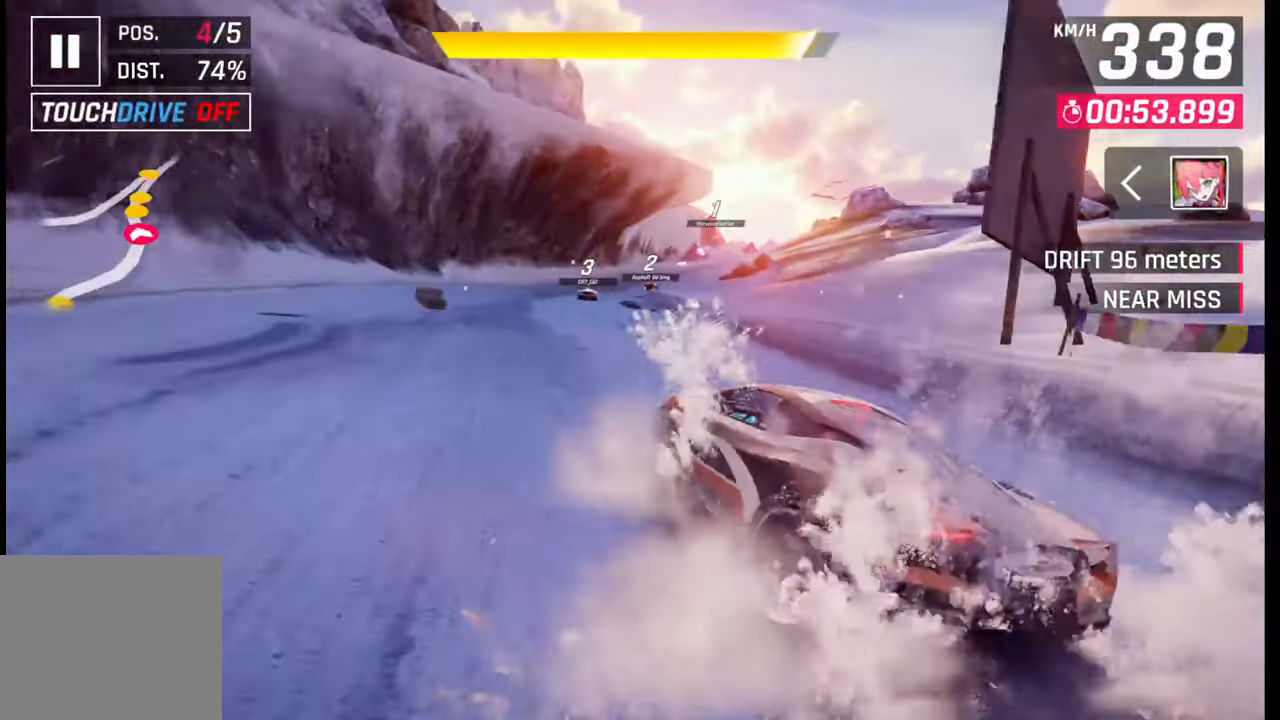
{"buttons": [], "left_stick": "center", "right_stick": "center", "events": [[133, "CROSS", "down"], [133, "R1", "down"], [183, "left_stick", "down-left"], [250, "CROSS", "up"], [250, "R1", "up"], [300, "left_stick", "center"]]}
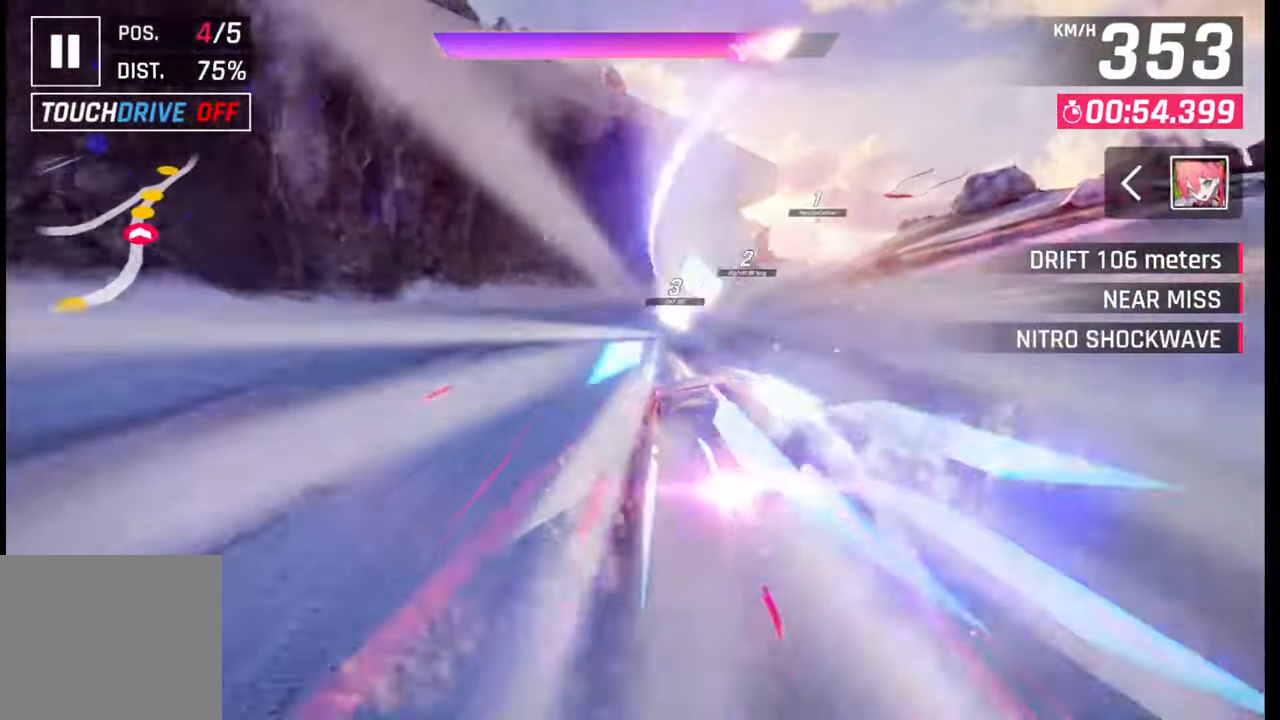
{"buttons": [], "left_stick": "right", "right_stick": "center", "events": [[83, "left_stick", "right"]]}
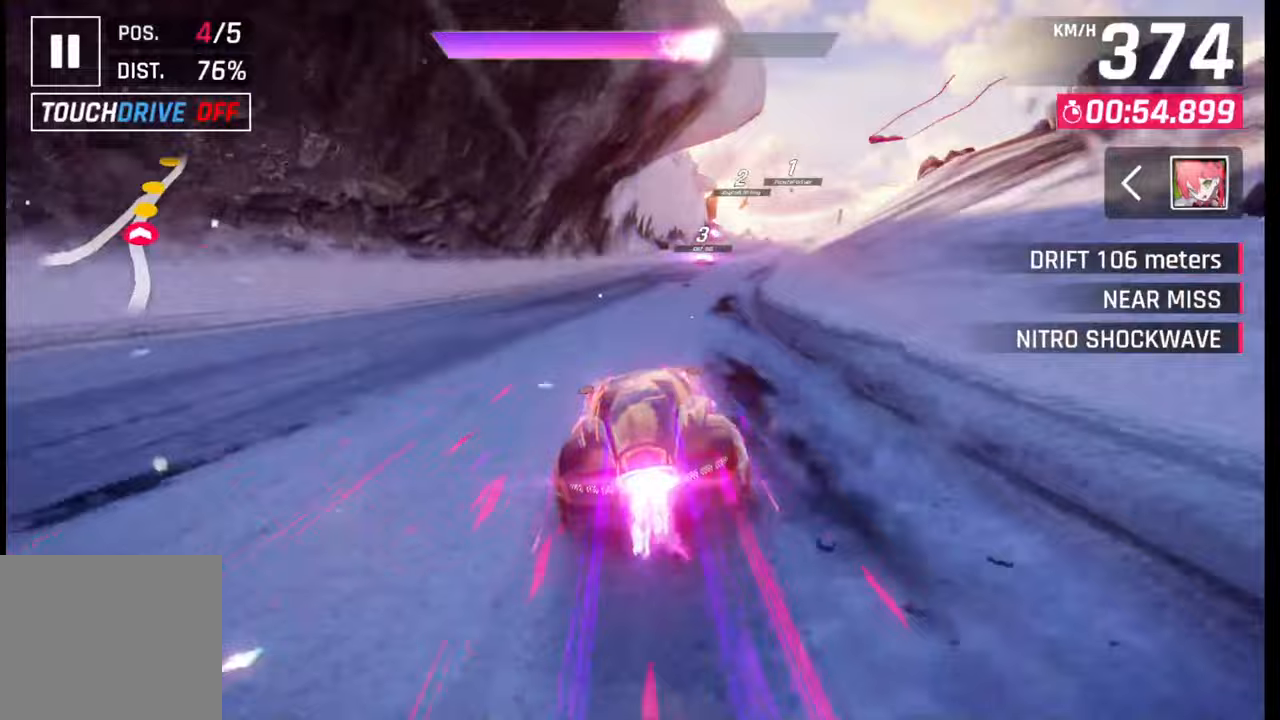
{"buttons": [], "left_stick": "right", "right_stick": "center", "events": []}
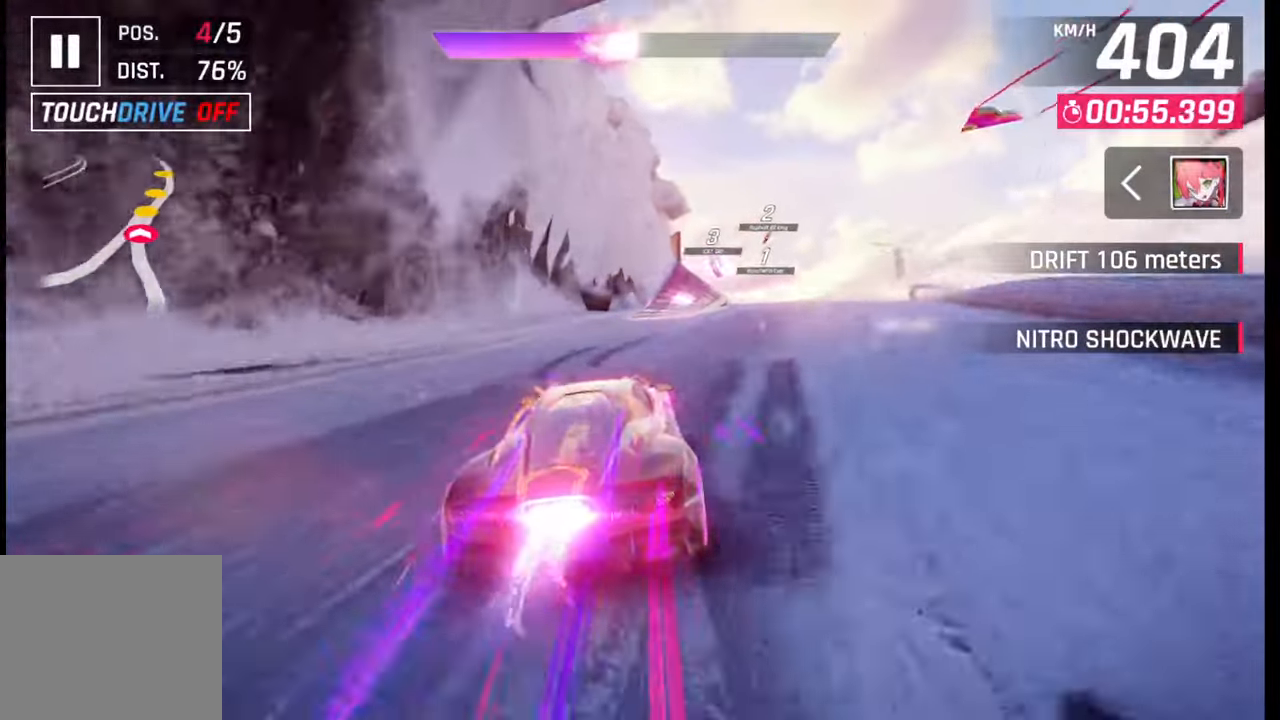
{"buttons": [], "left_stick": "center", "right_stick": "center", "events": [[417, "left_stick", "center"]]}
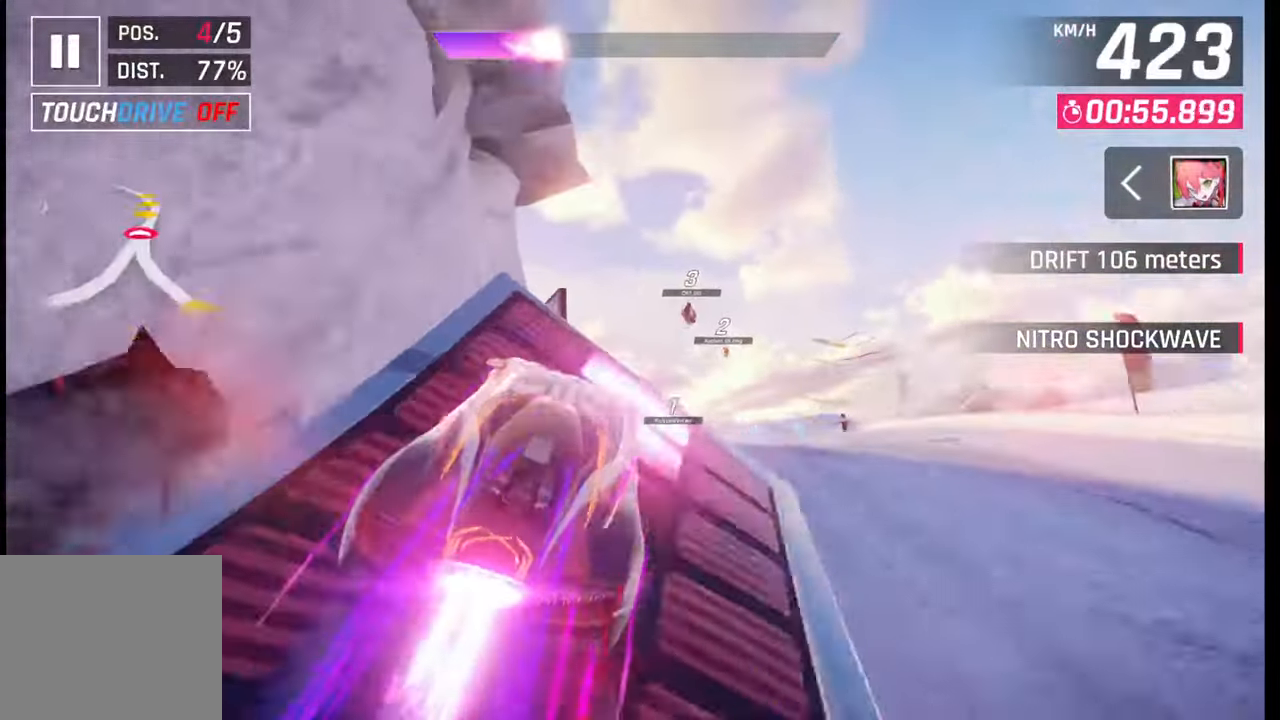
{"buttons": [], "left_stick": "right", "right_stick": "center", "events": [[17, "left_stick", "left"], [100, "left_stick", "center"], [183, "left_stick", "right"], [217, "R1", "down"], [233, "CROSS", "down"], [300, "CROSS", "up"], [300, "R1", "up"], [400, "CROSS", "down"], [400, "R1", "down"], [467, "CROSS", "up"], [483, "R1", "up"]]}
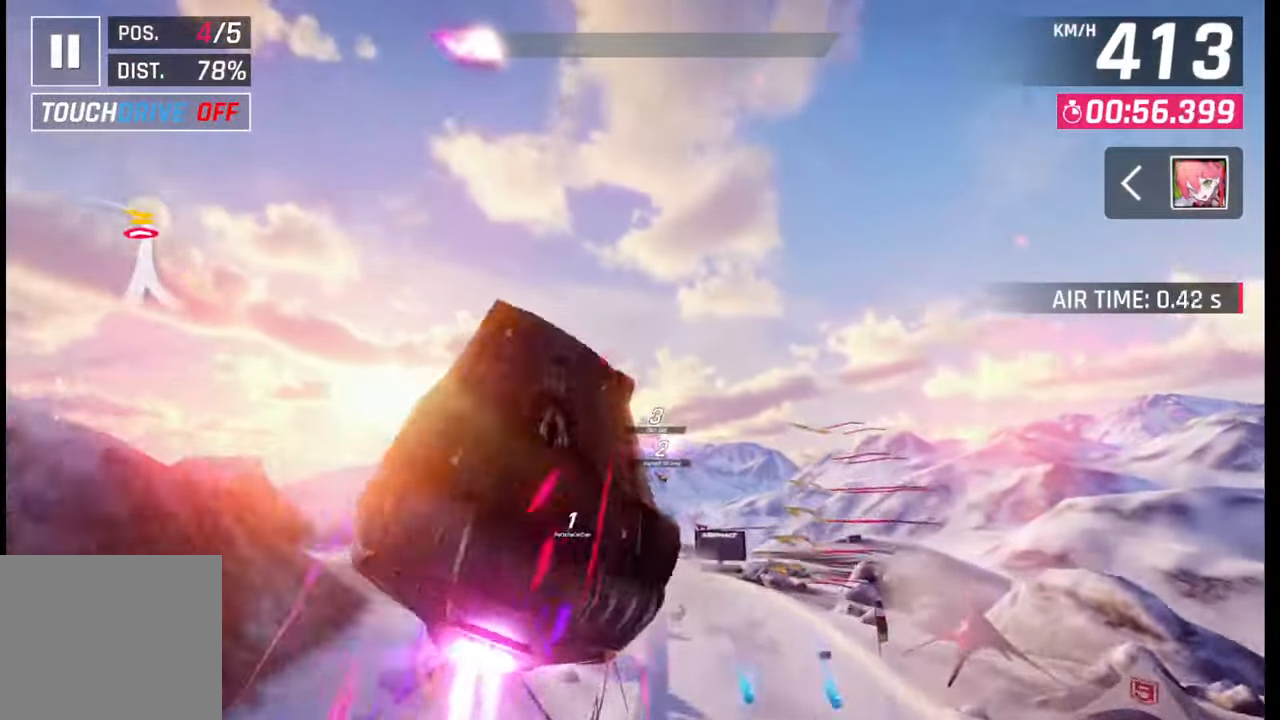
{"buttons": [], "left_stick": "left", "right_stick": "center", "events": [[50, "CROSS", "down"], [67, "R1", "down"], [150, "CROSS", "up"], [150, "R1", "up"], [150, "left_stick", "center"], [233, "CROSS", "down"], [250, "R1", "down"], [300, "R1", "up"], [317, "CROSS", "up"], [383, "CROSS", "down"], [400, "R1", "down"], [433, "left_stick", "left"], [483, "CROSS", "up"], [483, "R1", "up"]]}